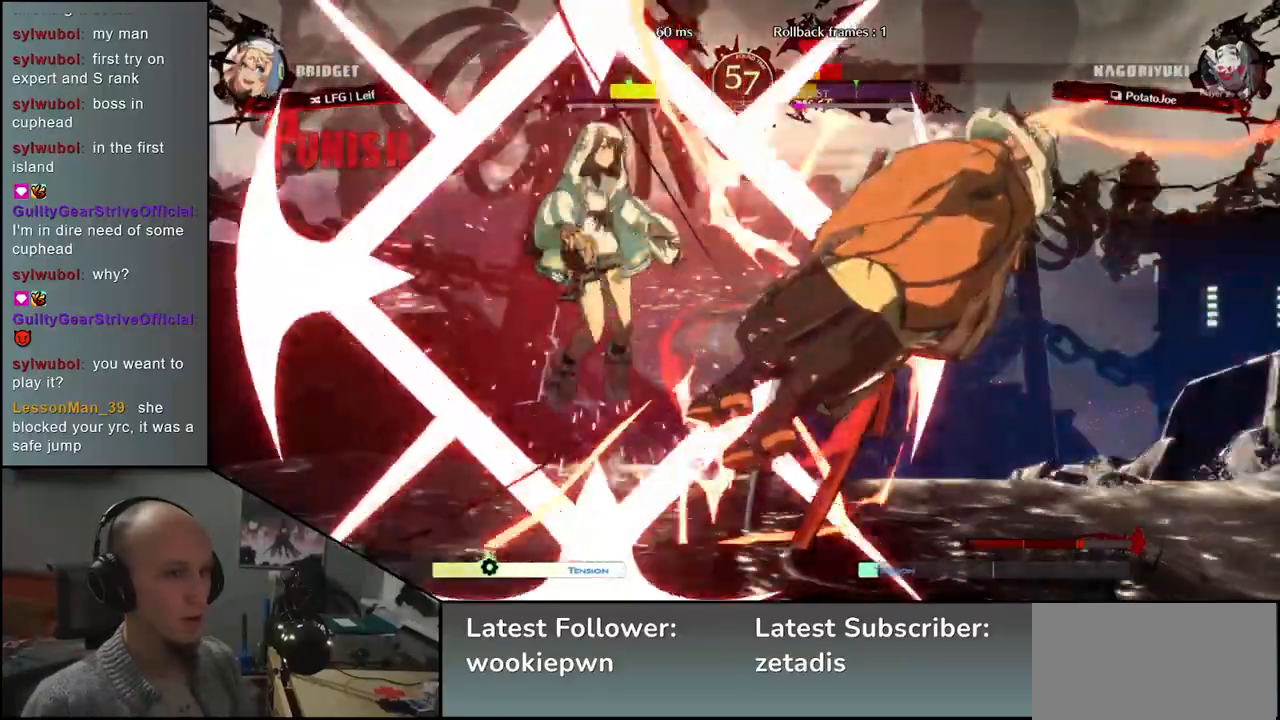
Gameplay with a controller (arcade stick); each line is a JSON object with the inputs held at the frame after it. "events" lists button and stick changes between this image and that frame as [ms after this image, input, new state], when the widget could be followed in between. Not read: L3 R3 other_buttons.
{"buttons": [], "left_stick": "down-right", "events": []}
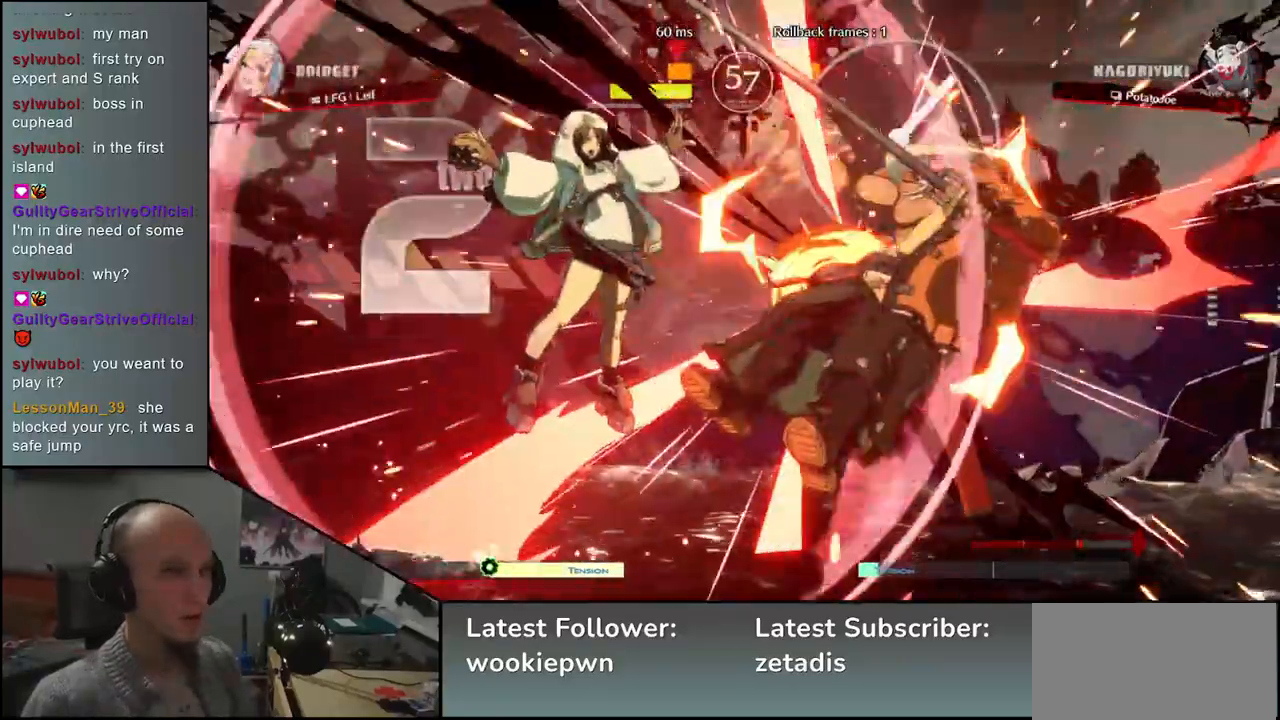
{"buttons": [], "left_stick": "down-right", "events": []}
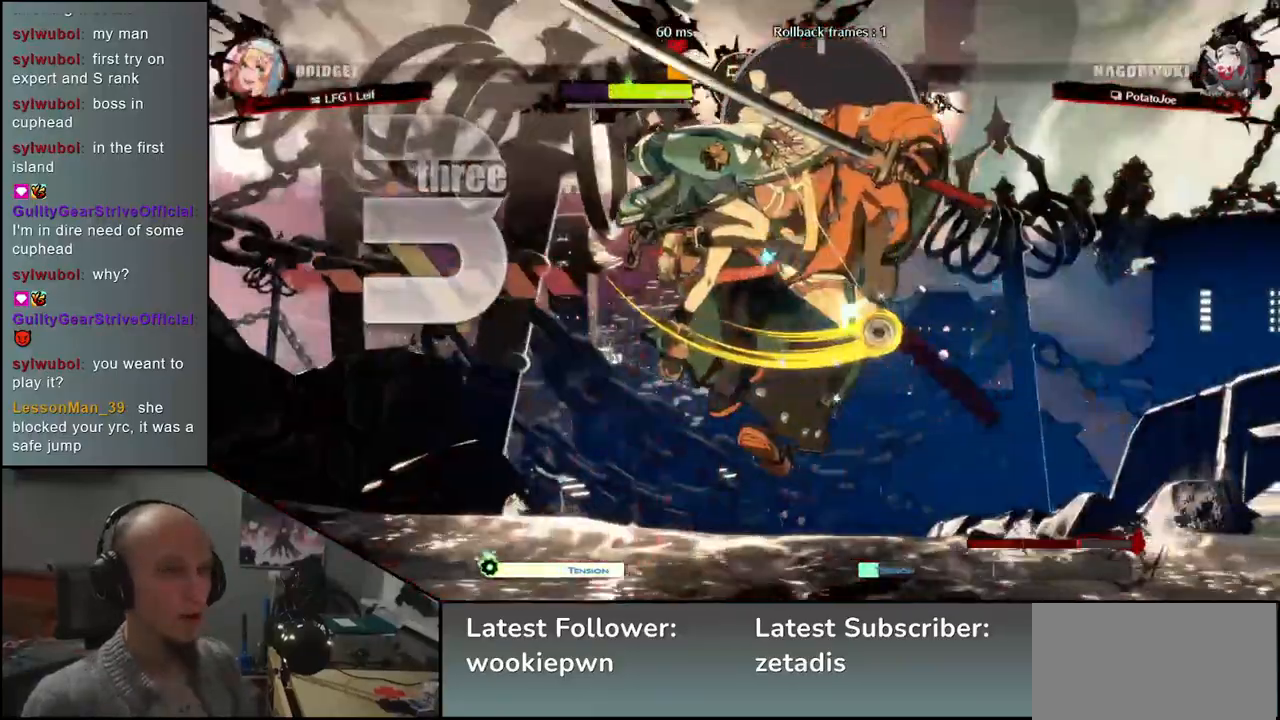
{"buttons": [], "left_stick": "down-right", "events": []}
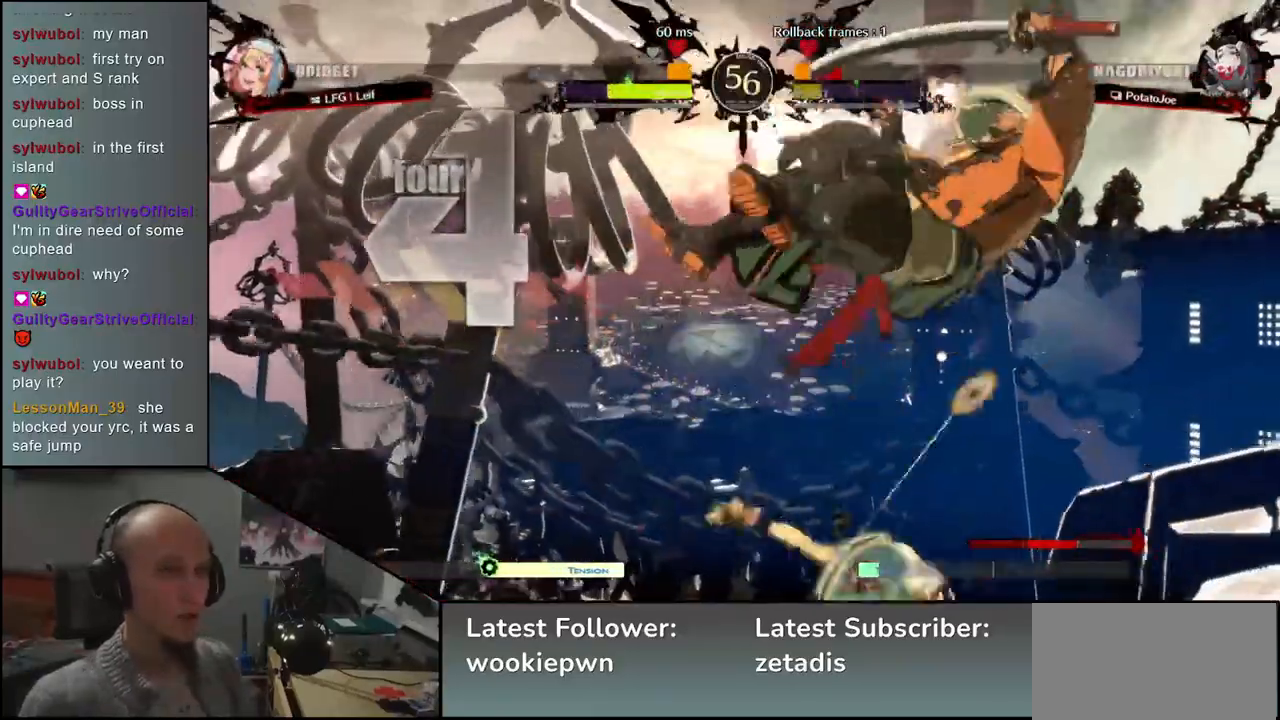
{"buttons": [], "left_stick": "down-right", "events": []}
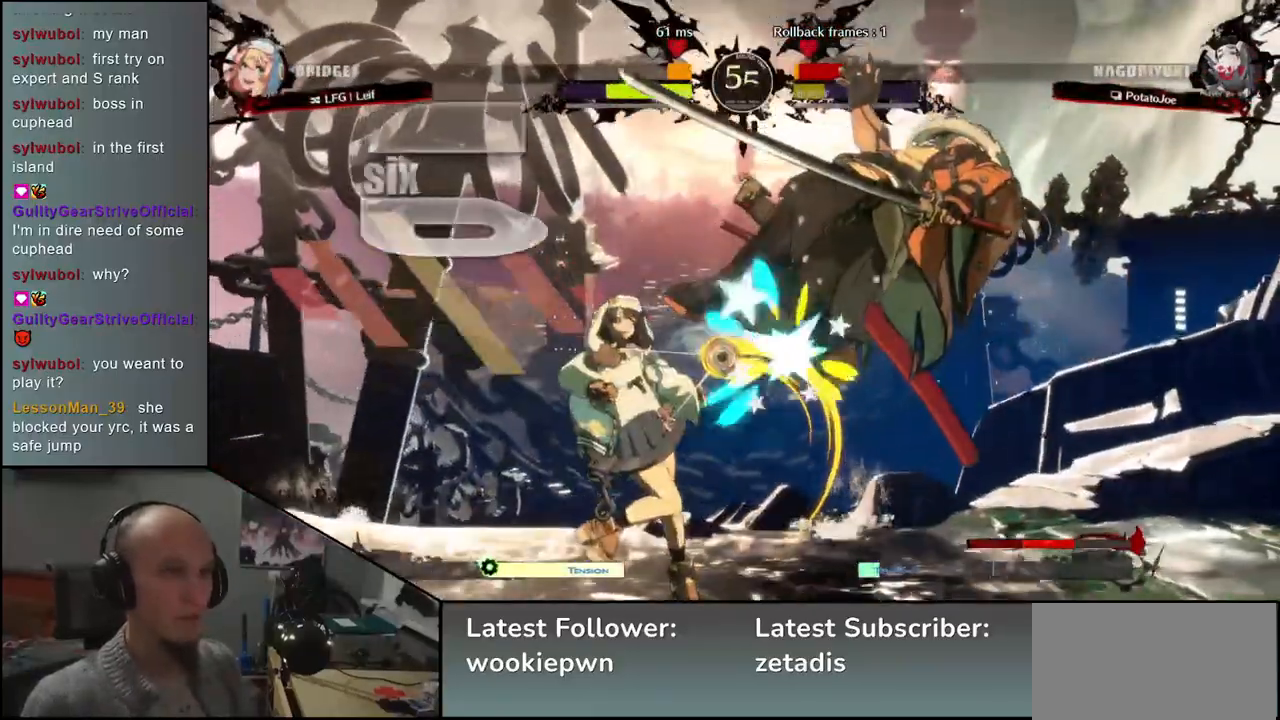
{"buttons": [], "left_stick": "down-right", "events": []}
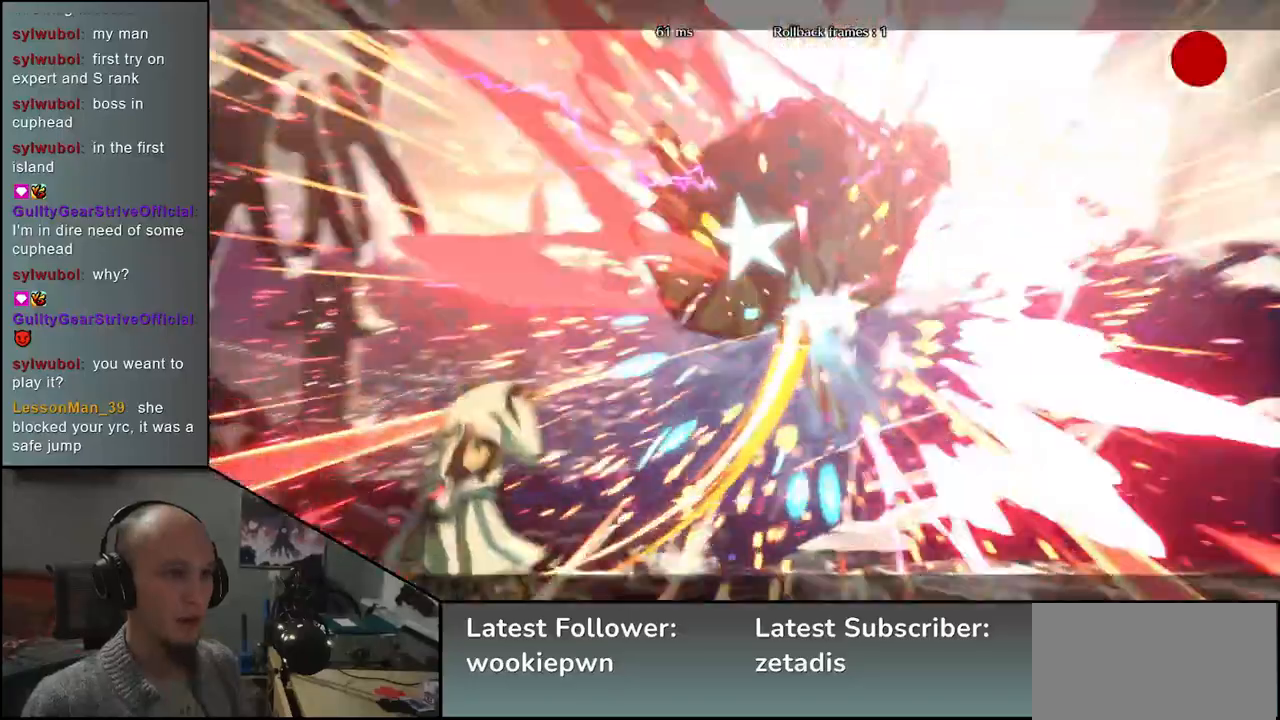
{"buttons": [], "left_stick": "down-right", "events": []}
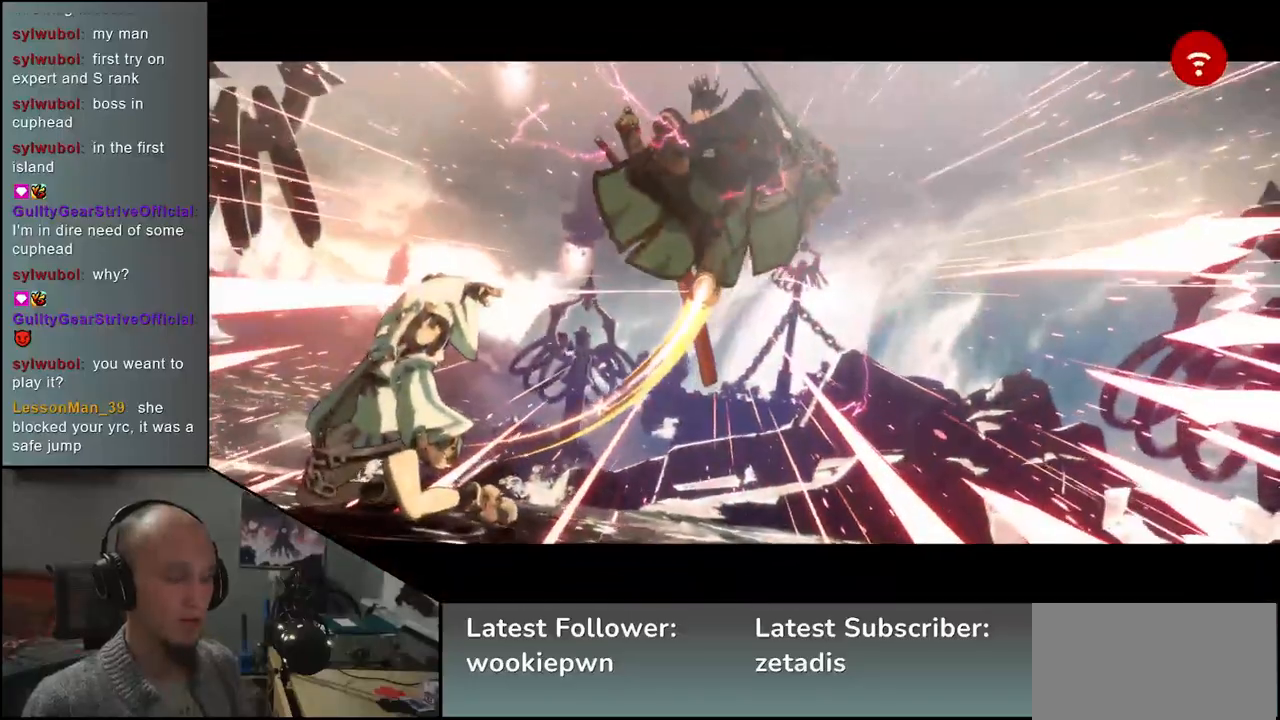
{"buttons": [], "left_stick": "center", "events": [[17, "left_stick", "center"]]}